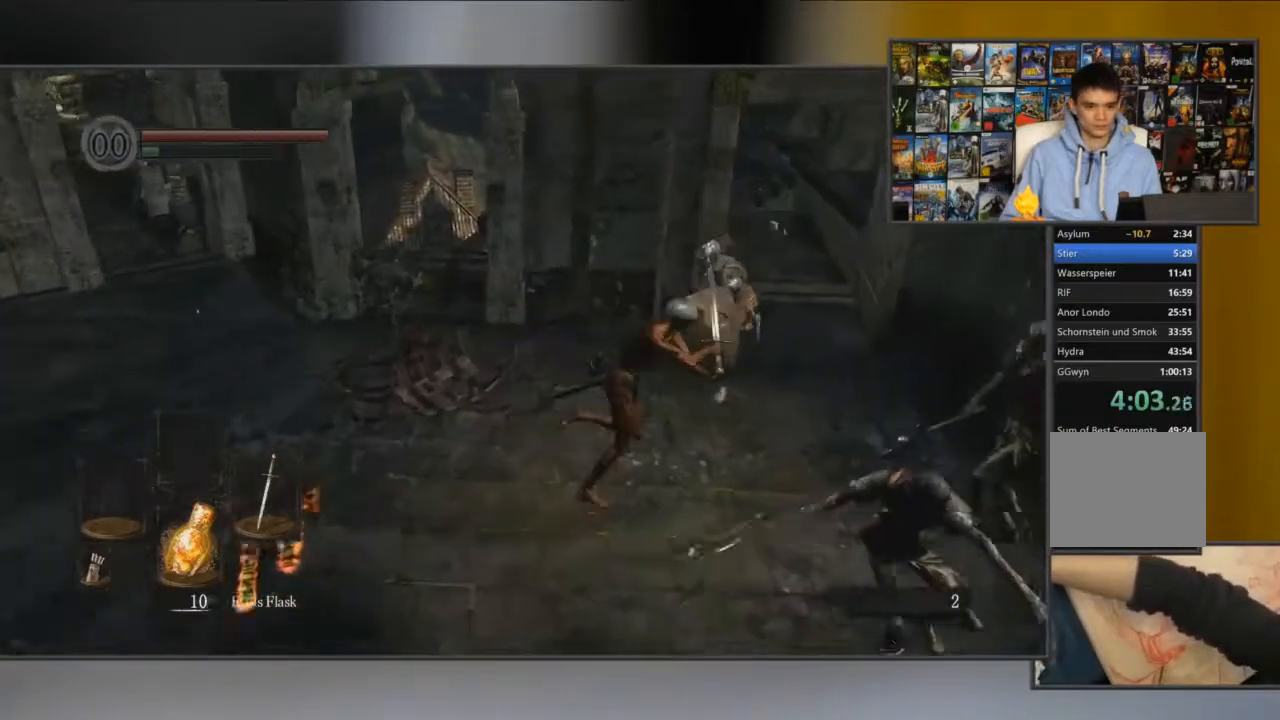
Gameplay with a controller (Xbox layout); each line is a JSON object with the inputs held at the frame after it. "events" lists button and stick changes between this image and that frame as [ms after this image, input, new state], when the widget could be followed in between.
{"buttons": ["B", "L1"], "left_stick": "up", "right_stick": "center", "events": [[217, "left_stick", "up-right"], [383, "left_stick", "up"]]}
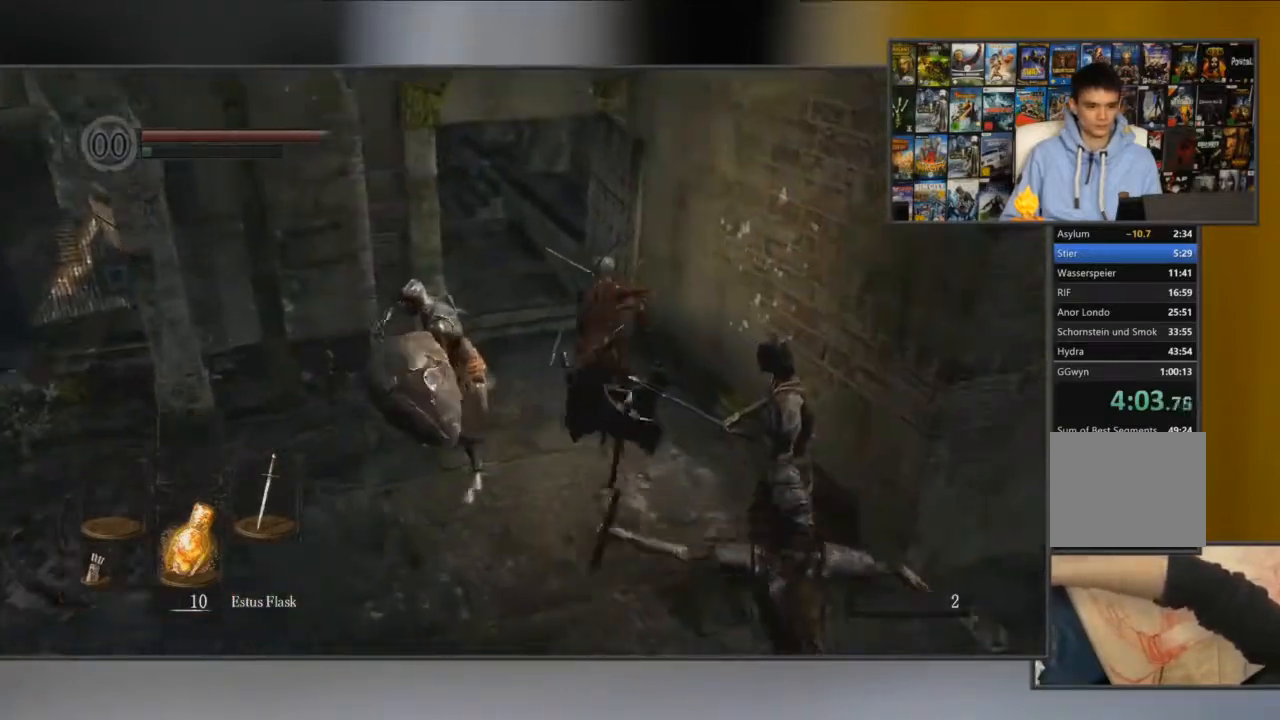
{"buttons": ["B", "L1"], "left_stick": "up", "right_stick": "center", "events": [[117, "right_stick", "left"], [234, "right_stick", "center"]]}
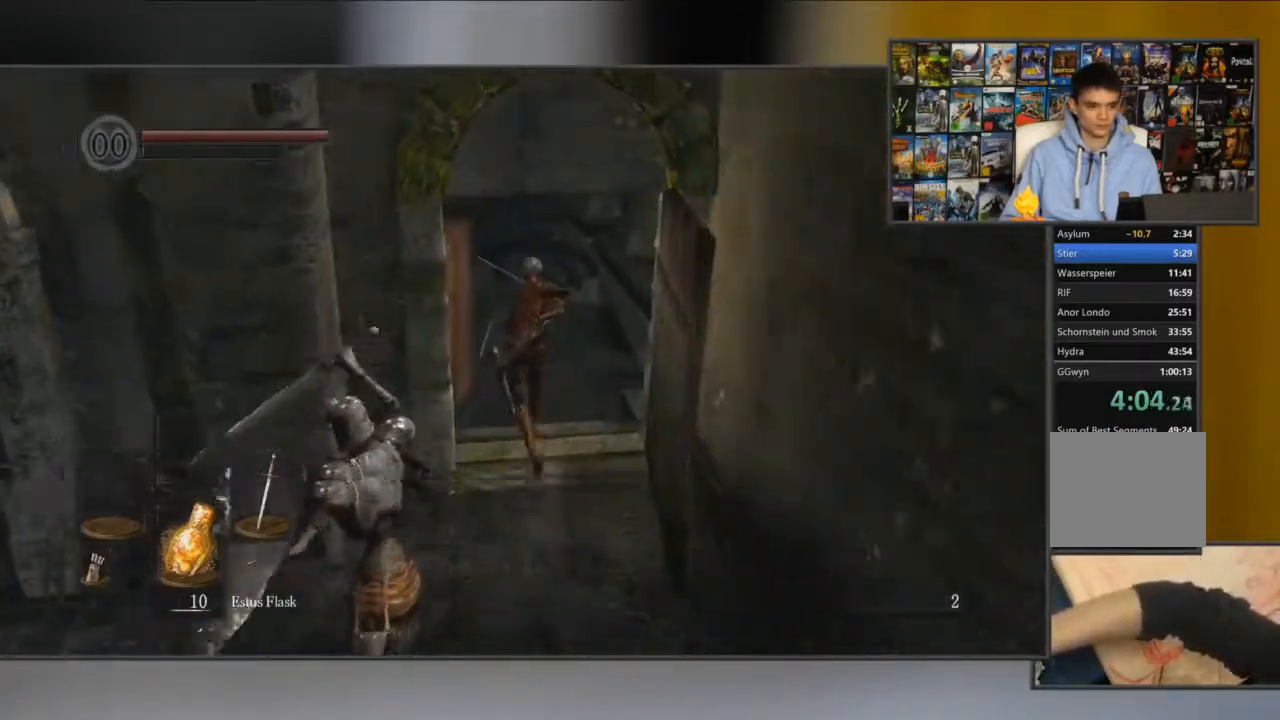
{"buttons": [], "left_stick": "up", "right_stick": "center", "events": [[83, "L1", "up"], [183, "B", "up"]]}
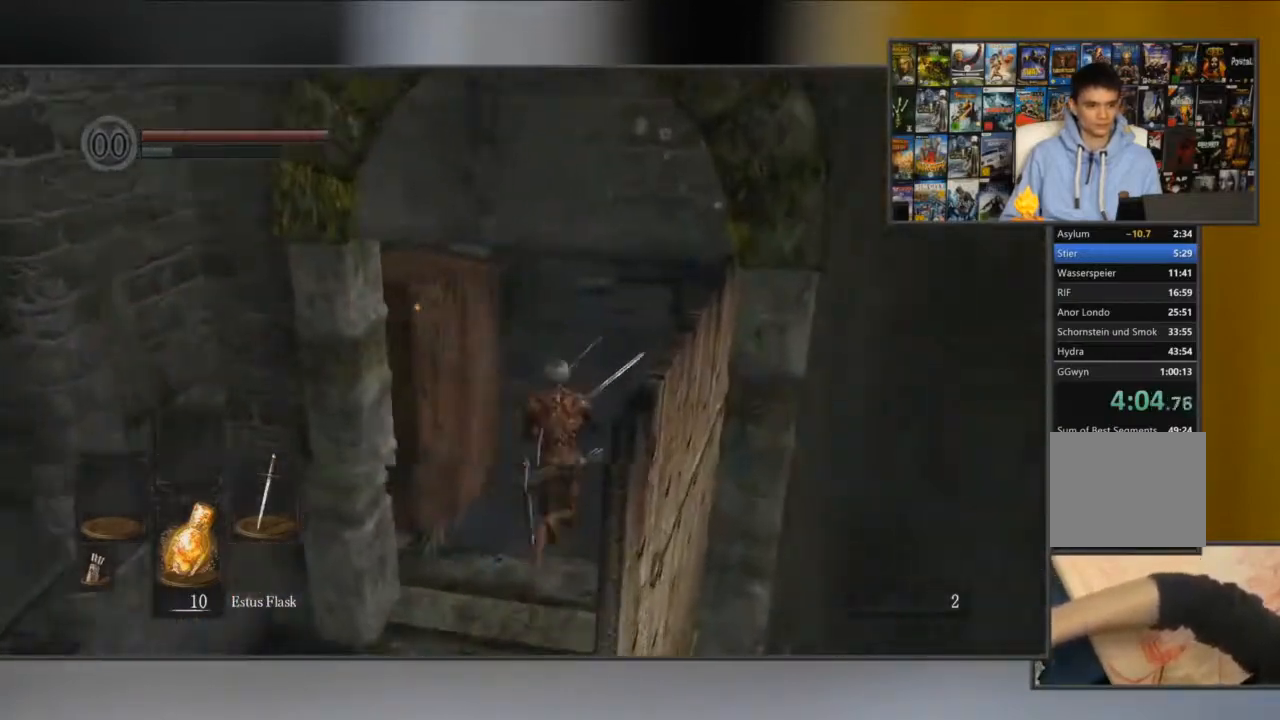
{"buttons": [], "left_stick": "up", "right_stick": "center", "events": [[117, "right_stick", "right"], [251, "right_stick", "center"]]}
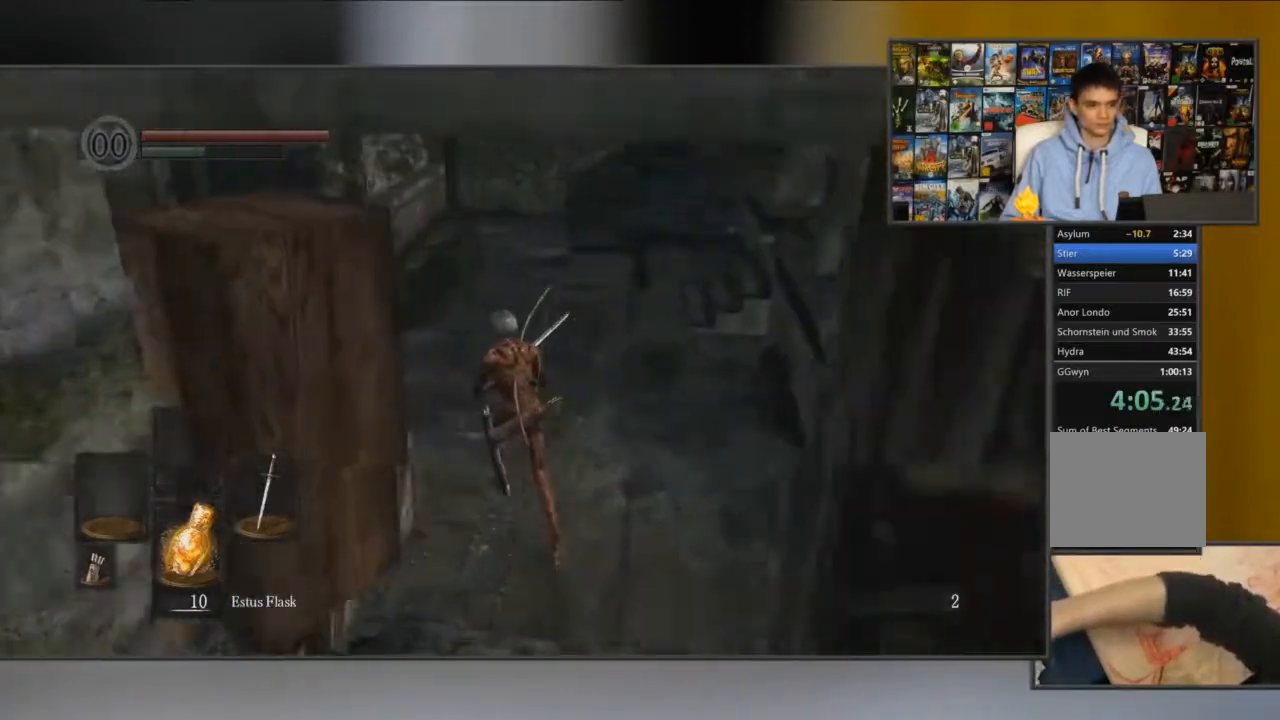
{"buttons": ["B"], "left_stick": "up", "right_stick": "center", "events": [[283, "B", "down"]]}
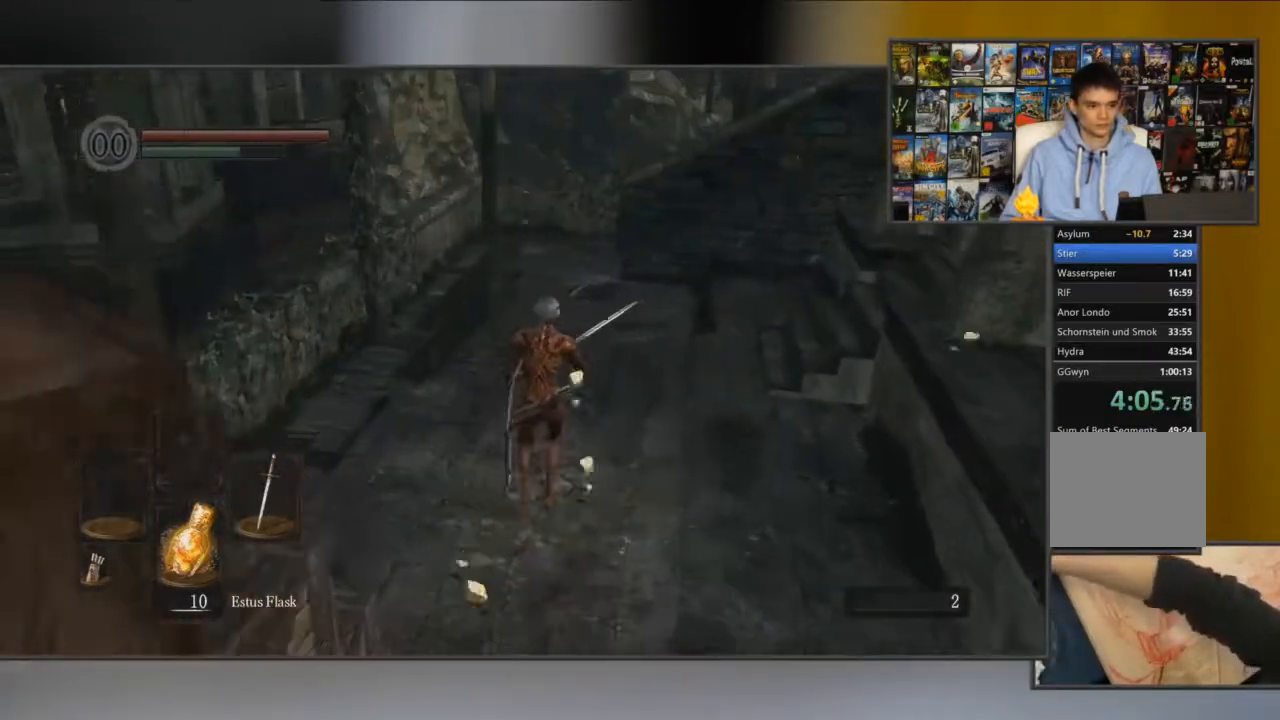
{"buttons": ["B"], "left_stick": "up", "right_stick": "center", "events": [[200, "right_stick", "right"], [401, "right_stick", "center"]]}
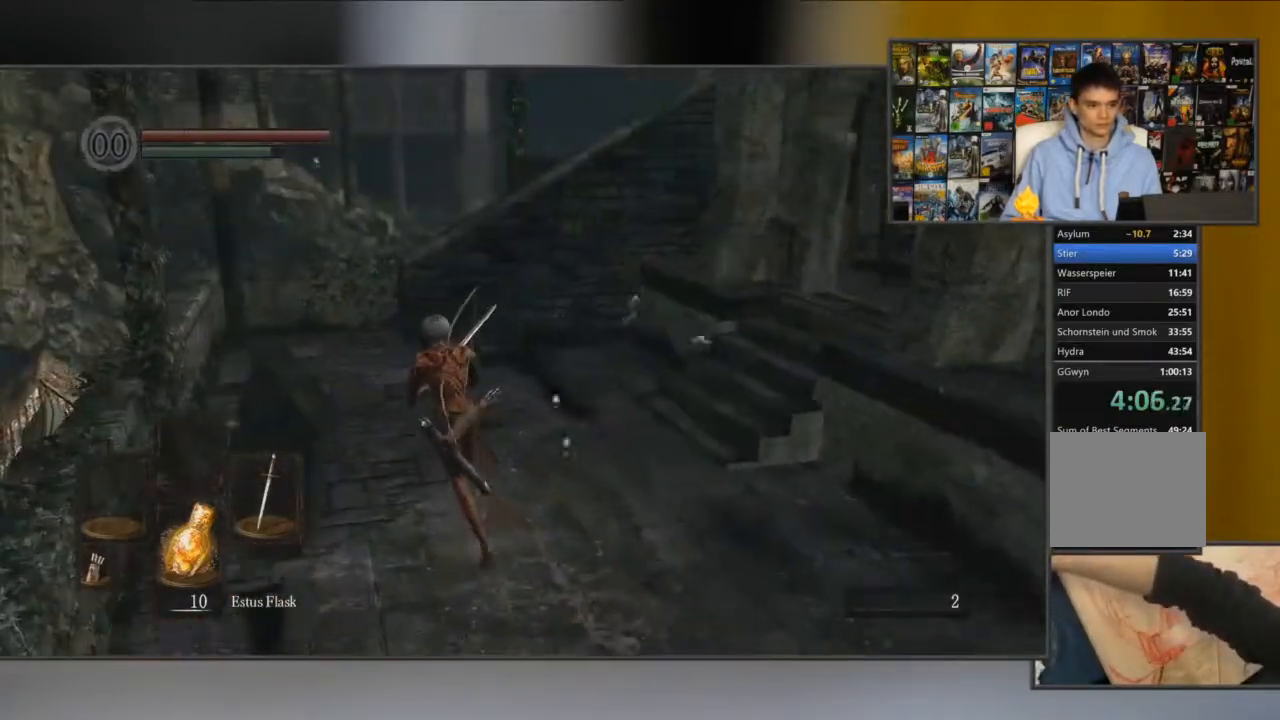
{"buttons": ["B"], "left_stick": "up", "right_stick": "center", "events": [[267, "right_stick", "right"], [467, "right_stick", "center"]]}
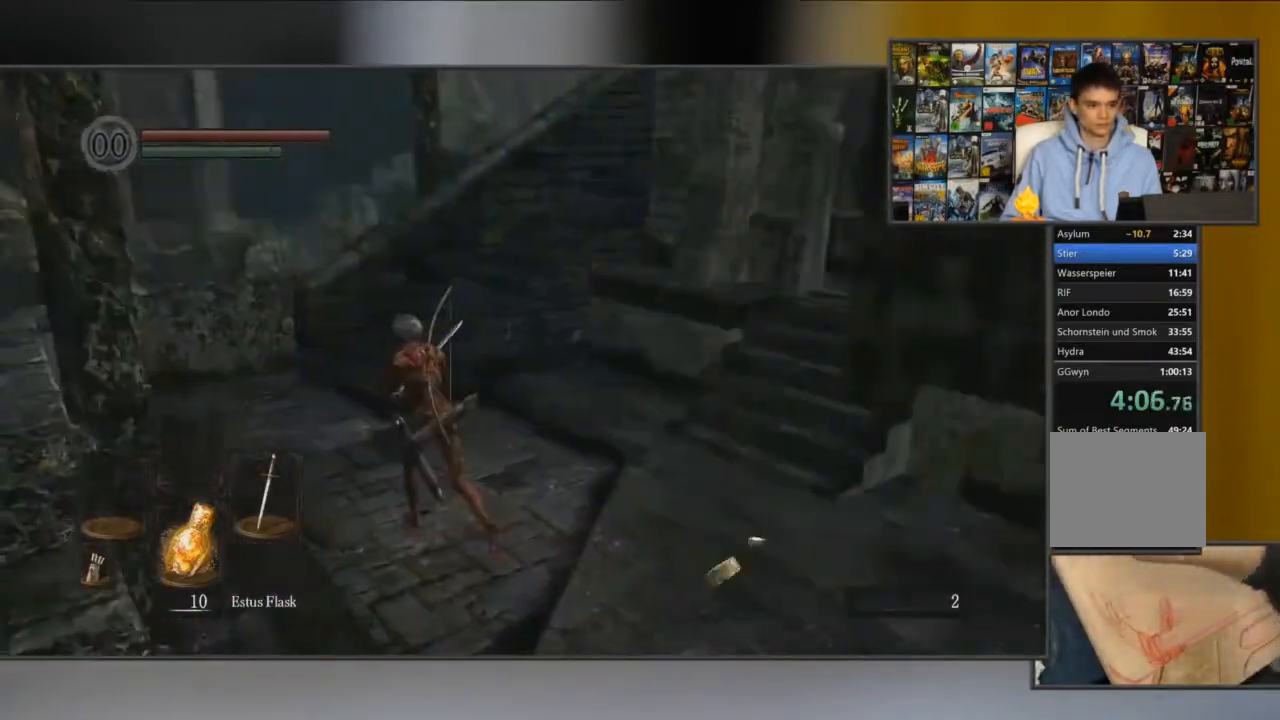
{"buttons": ["B"], "left_stick": "up", "right_stick": "right", "events": [[317, "right_stick", "right"]]}
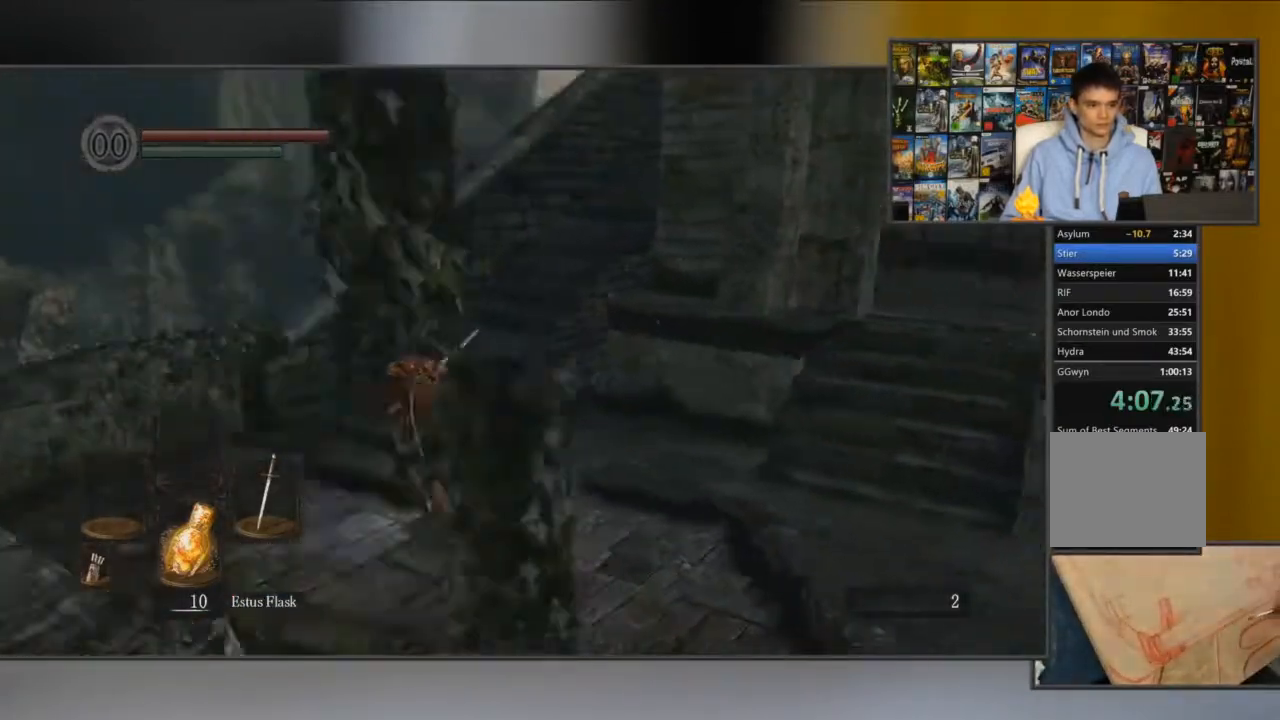
{"buttons": ["B"], "left_stick": "up", "right_stick": "center", "events": [[350, "right_stick", "center"]]}
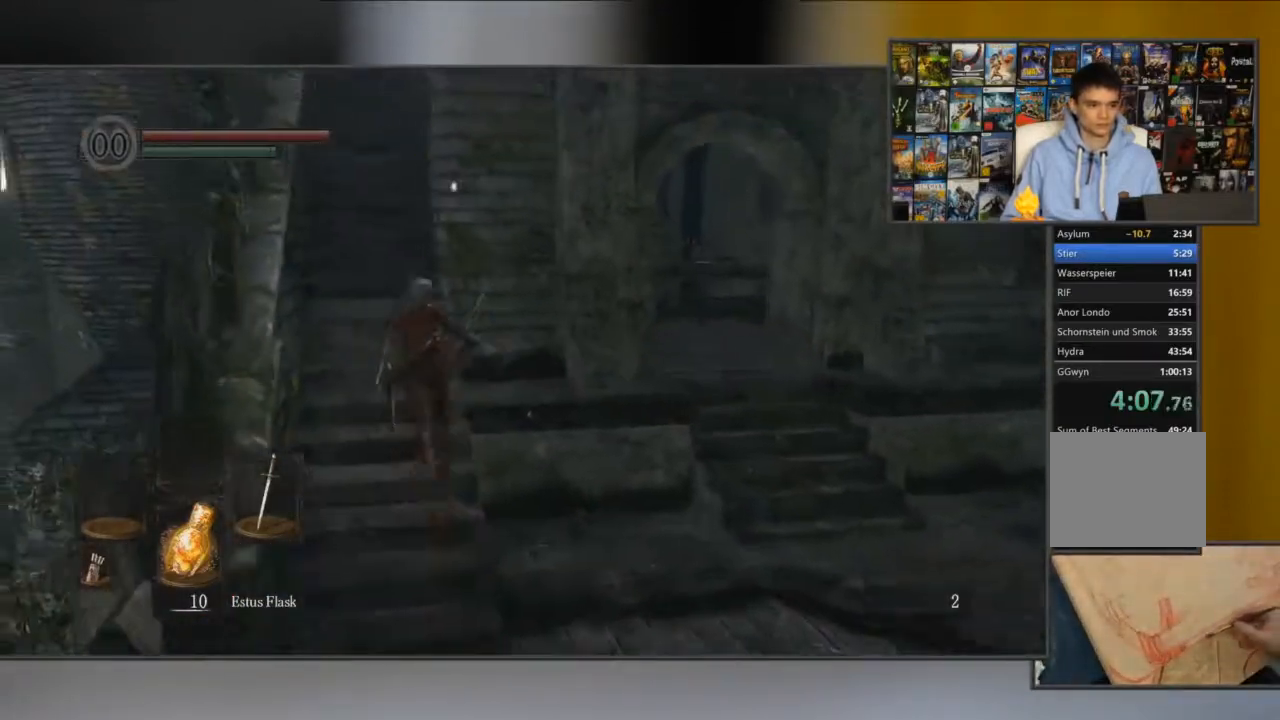
{"buttons": ["B"], "left_stick": "up", "right_stick": "center", "events": []}
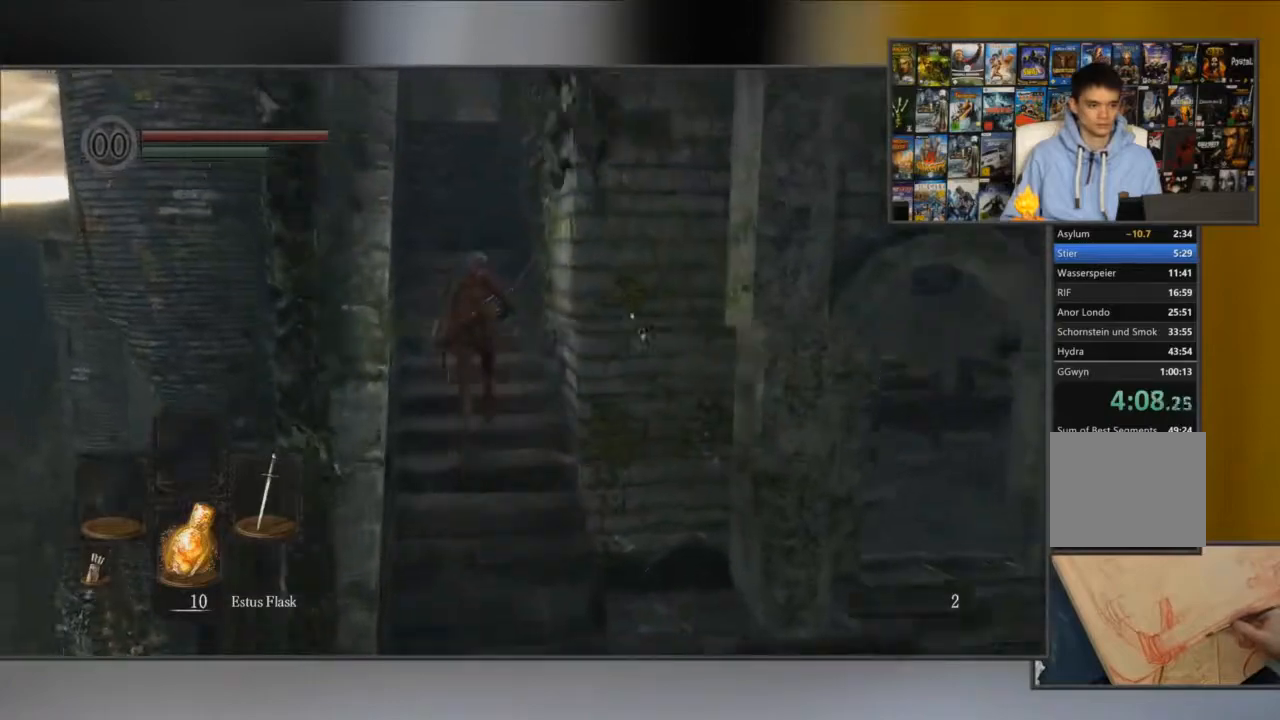
{"buttons": ["B"], "left_stick": "up", "right_stick": "center", "events": []}
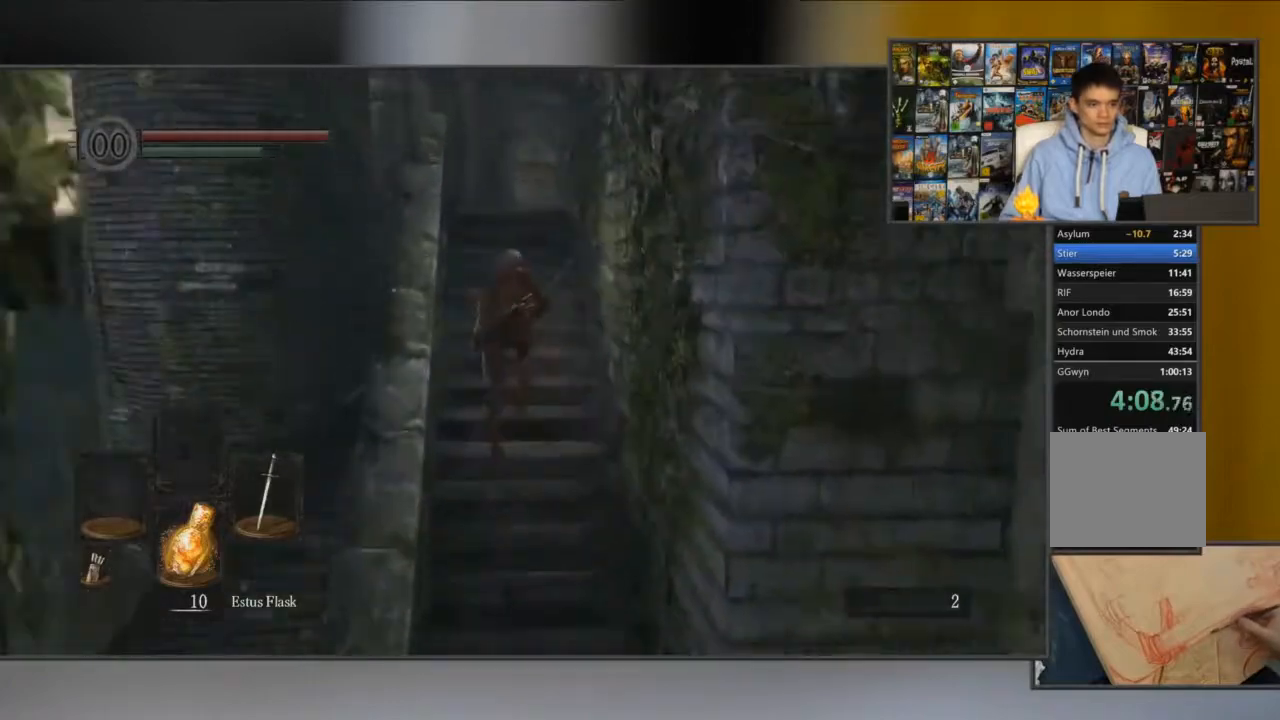
{"buttons": ["B"], "left_stick": "up", "right_stick": "center", "events": []}
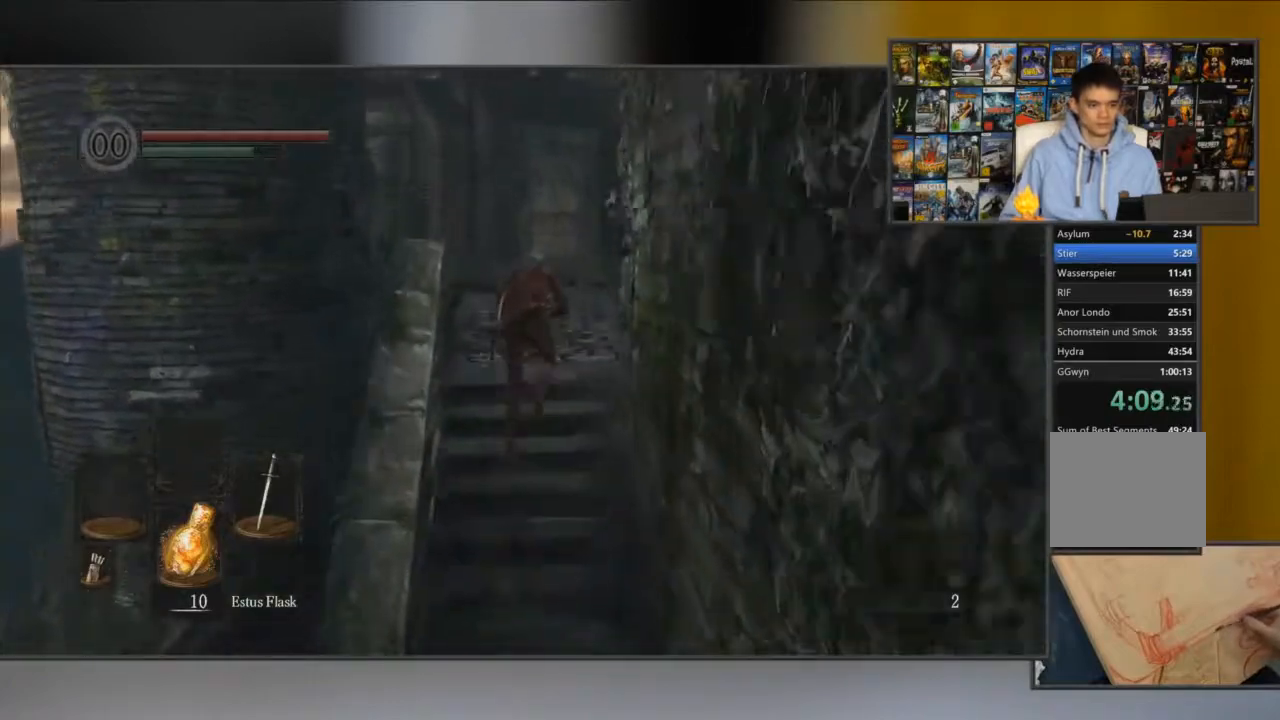
{"buttons": ["B"], "left_stick": "up", "right_stick": "center", "events": []}
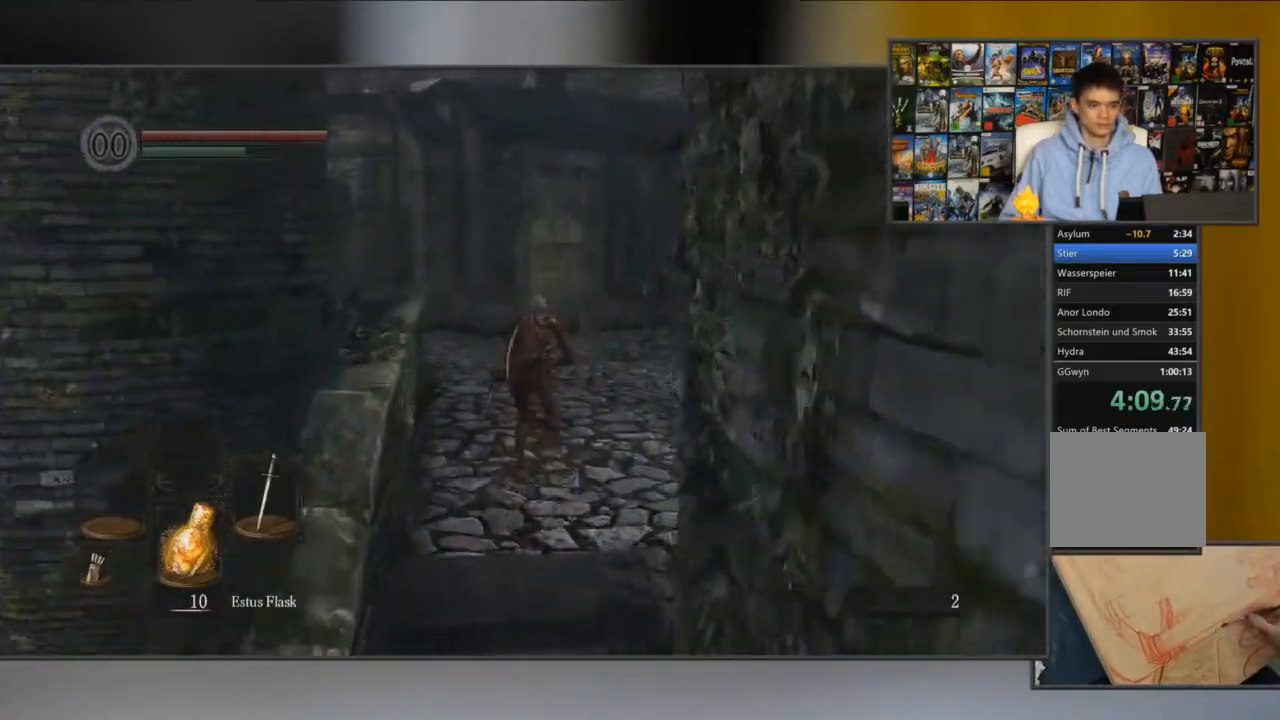
{"buttons": ["B"], "left_stick": "up", "right_stick": "center", "events": []}
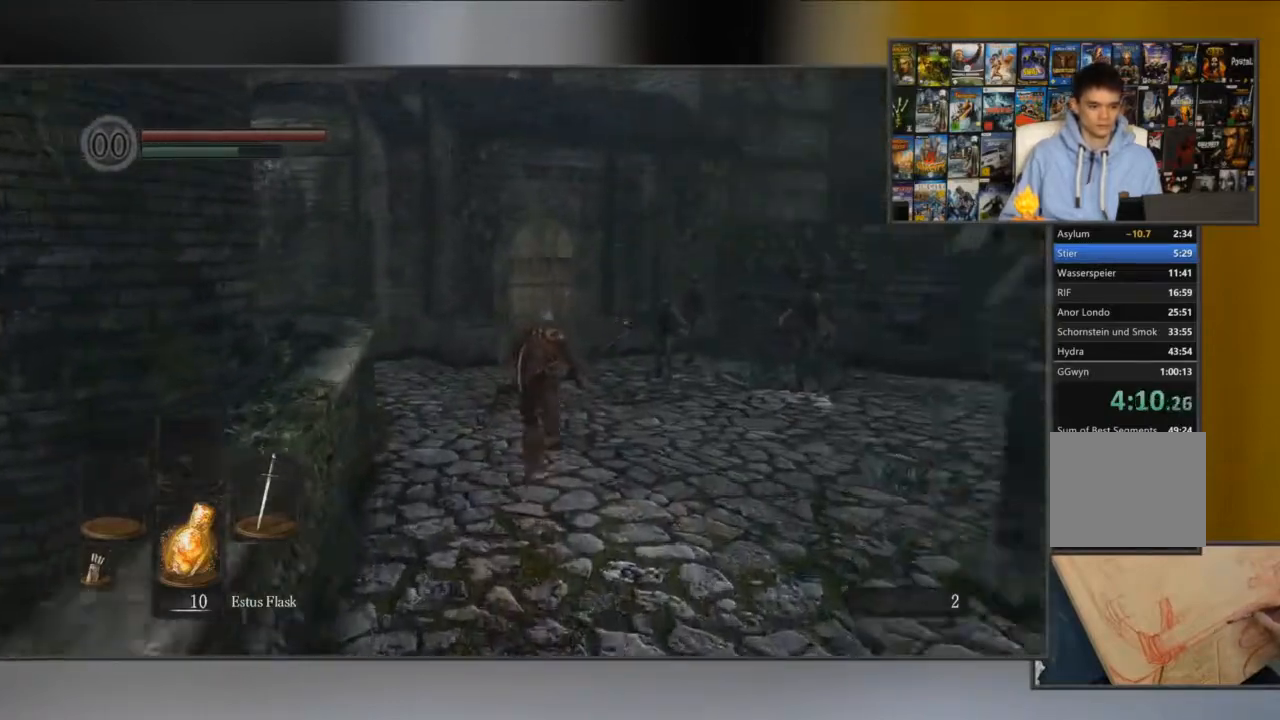
{"buttons": ["B"], "left_stick": "up", "right_stick": "center", "events": []}
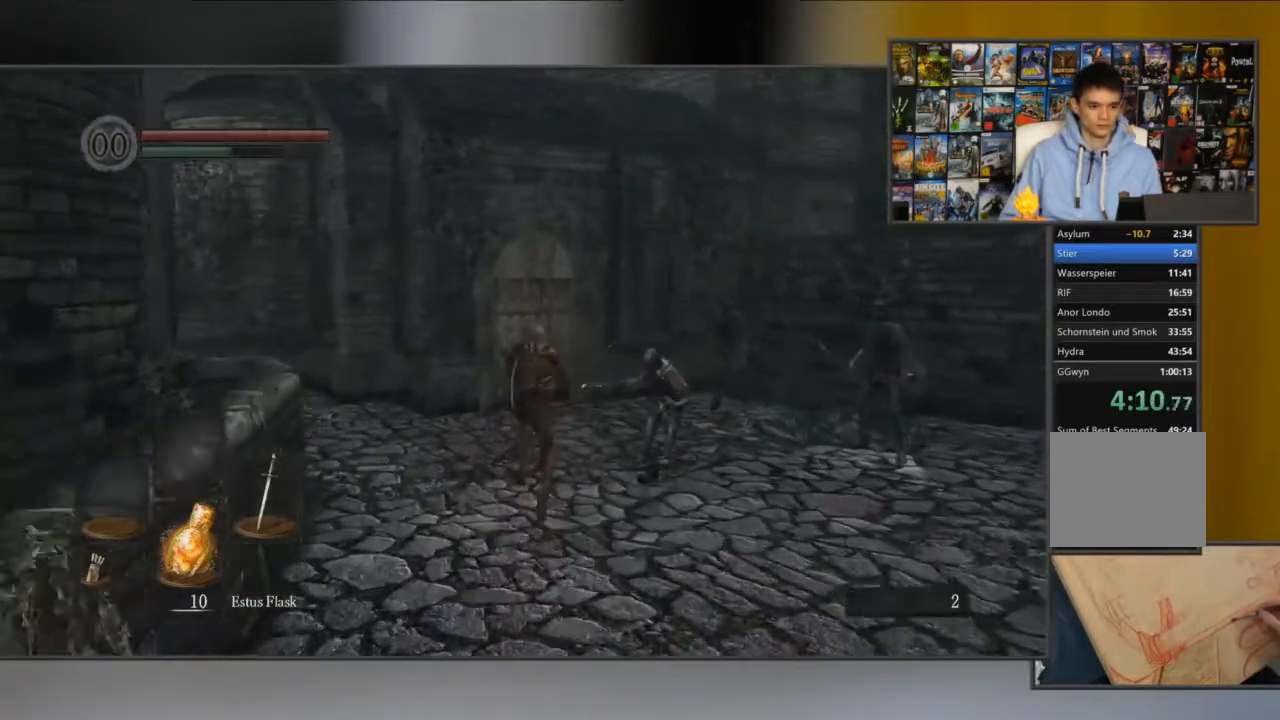
{"buttons": ["B"], "left_stick": "up", "right_stick": "center", "events": []}
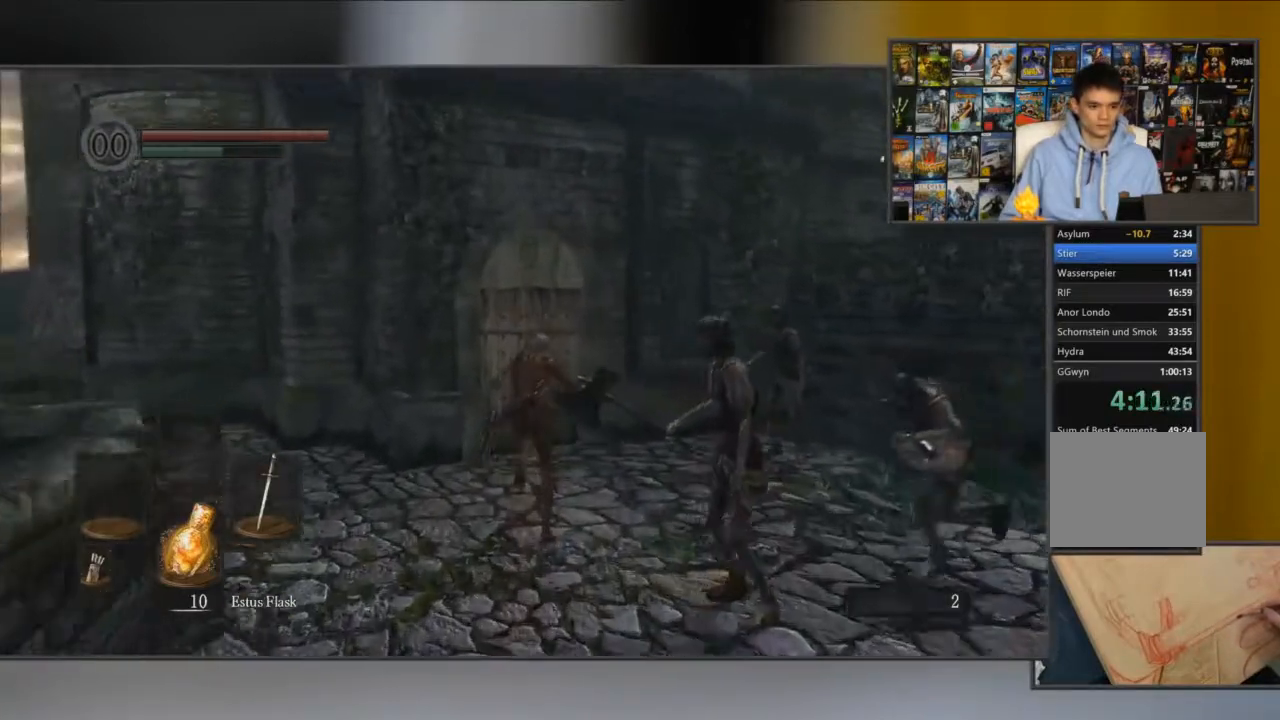
{"buttons": [], "left_stick": "up", "right_stick": "center", "events": [[217, "B", "up"], [300, "A", "down"], [367, "A", "up"], [434, "A", "down"], [500, "A", "up"]]}
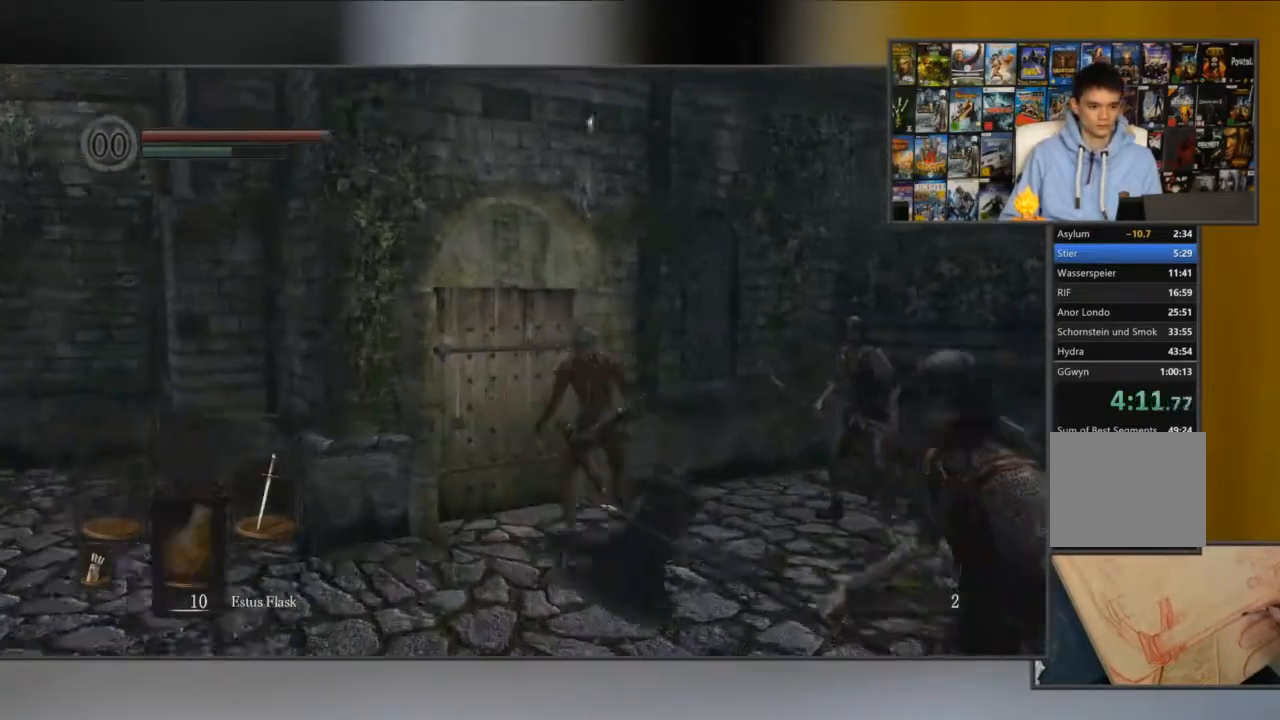
{"buttons": [], "left_stick": "center", "right_stick": "center", "events": [[67, "A", "down"], [134, "A", "up"], [167, "A", "down"], [367, "left_stick", "center"], [434, "A", "up"]]}
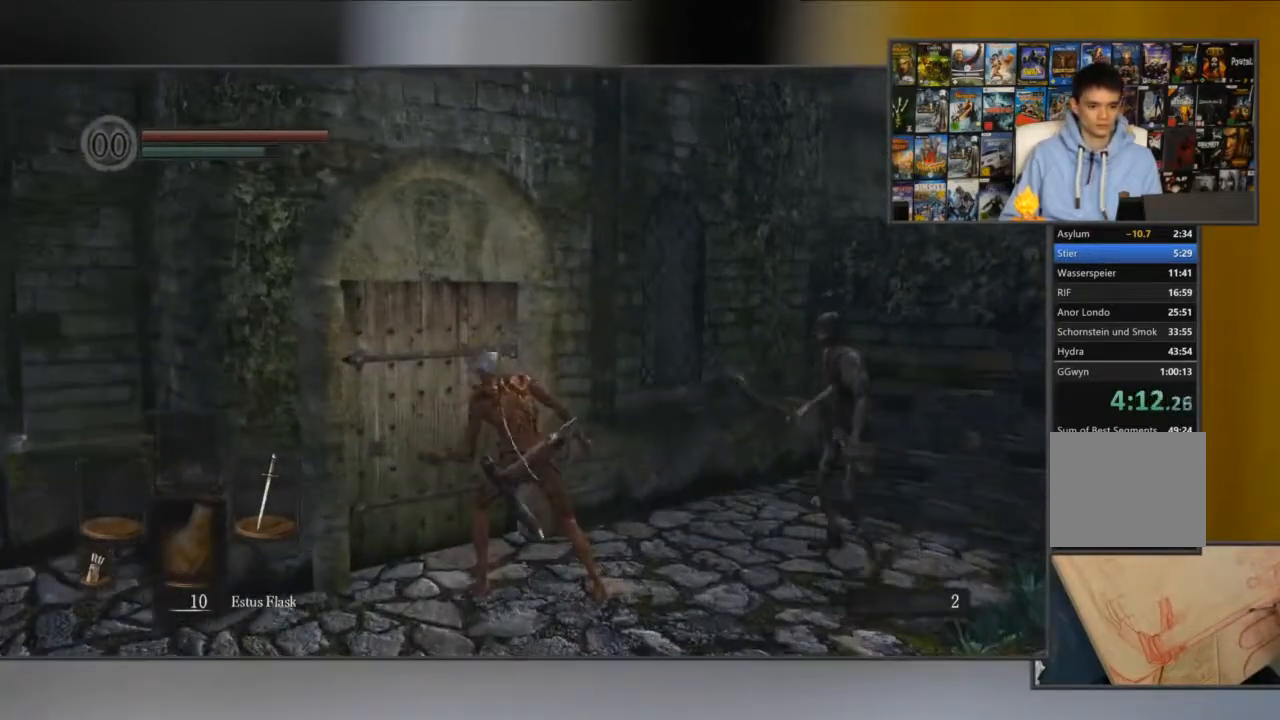
{"buttons": ["B"], "left_stick": "left", "right_stick": "center", "events": [[33, "left_stick", "left"], [167, "B", "down"]]}
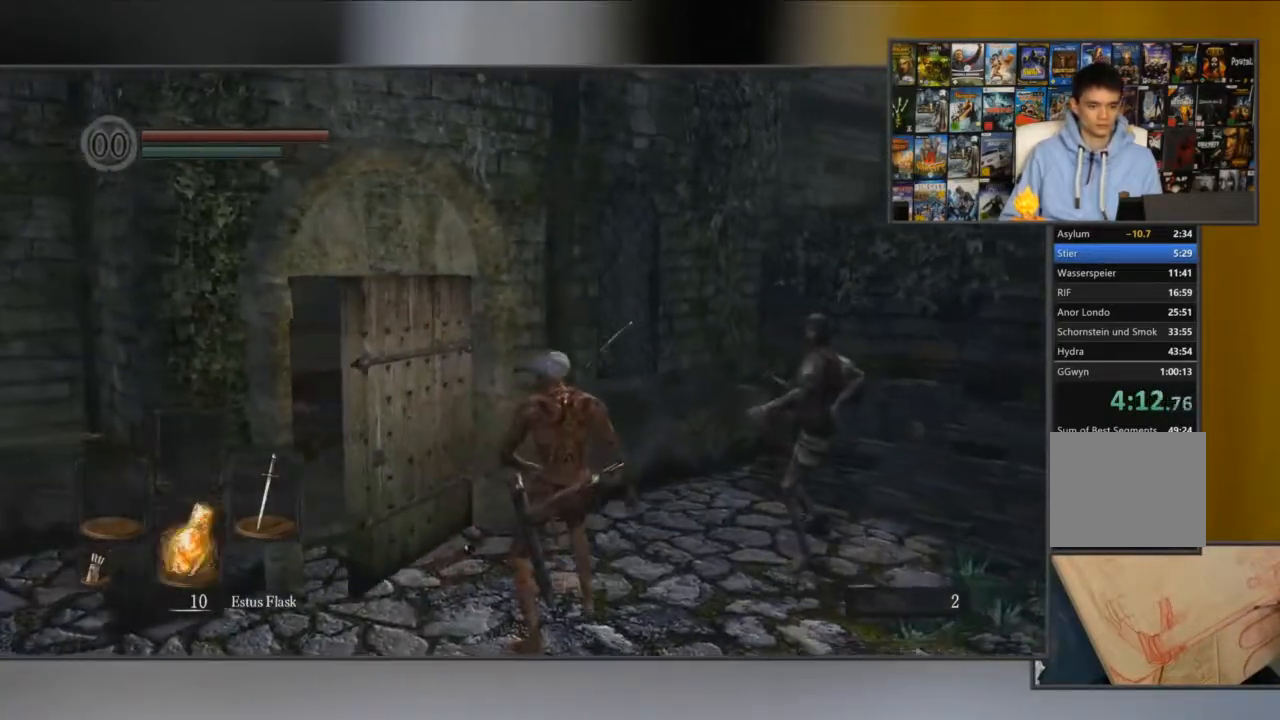
{"buttons": ["B"], "left_stick": "left", "right_stick": "center", "events": []}
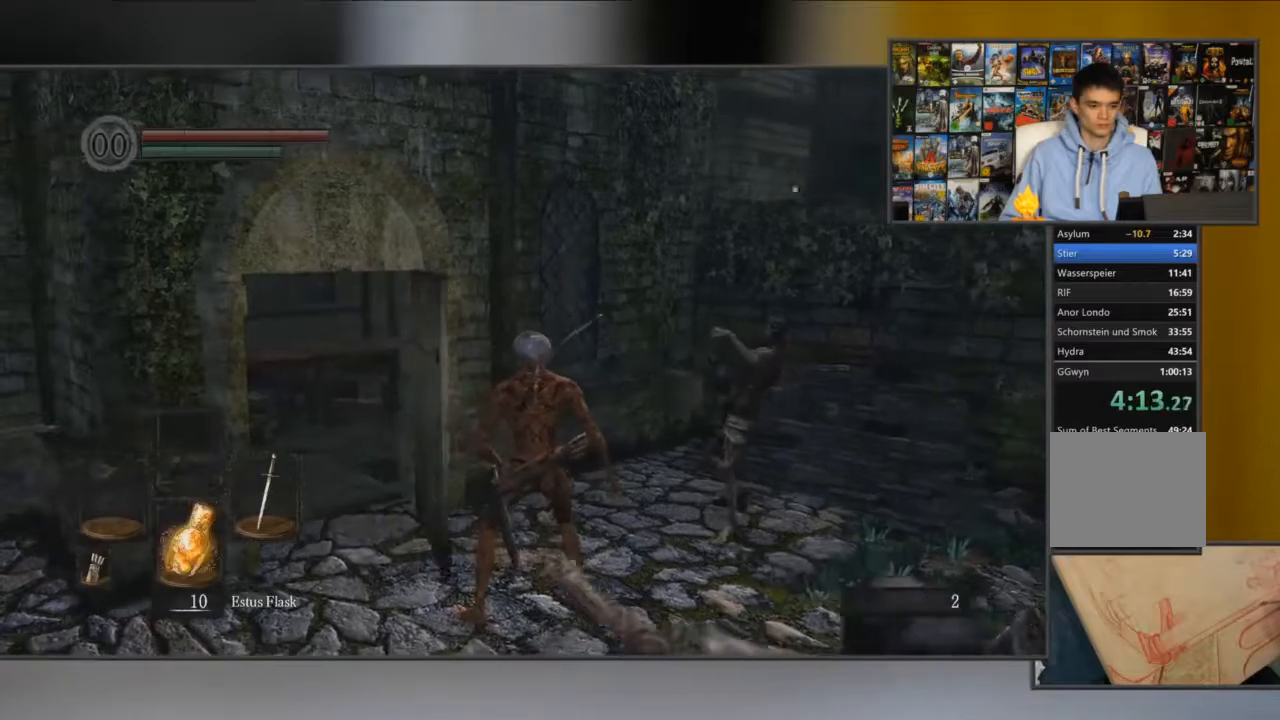
{"buttons": ["B"], "left_stick": "up", "right_stick": "center", "events": [[434, "left_stick", "up"]]}
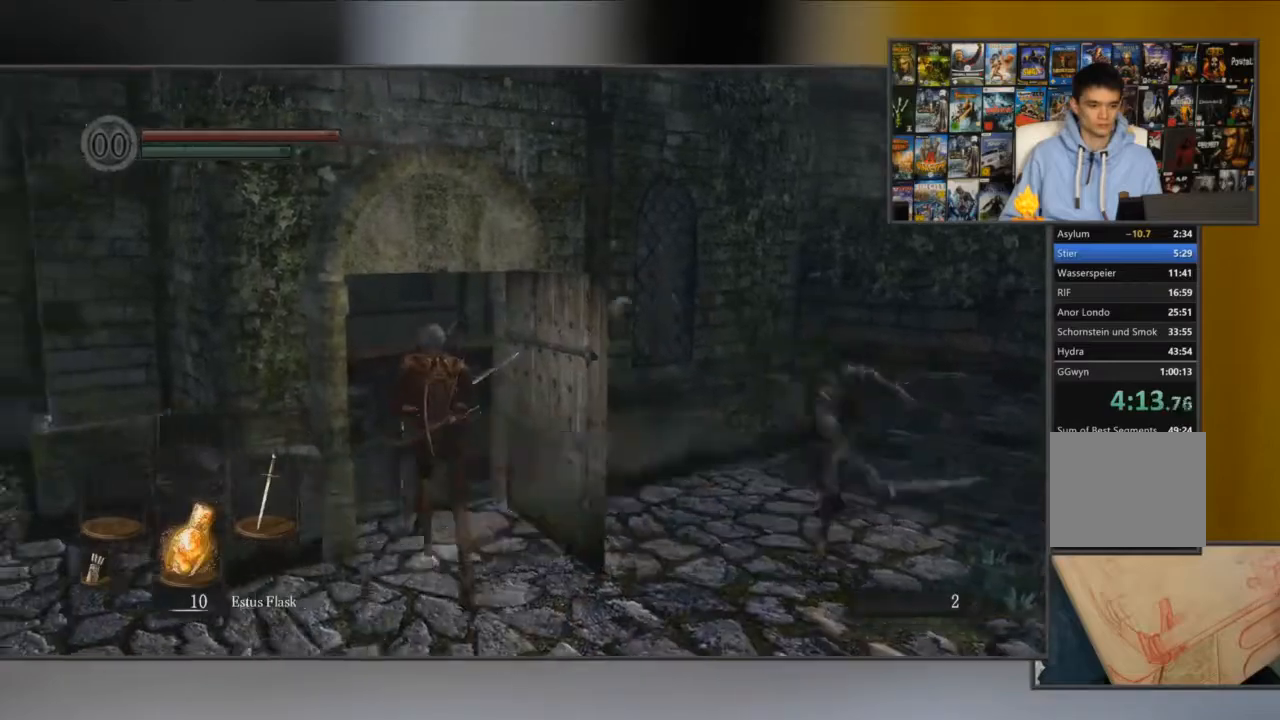
{"buttons": ["B"], "left_stick": "up", "right_stick": "center", "events": []}
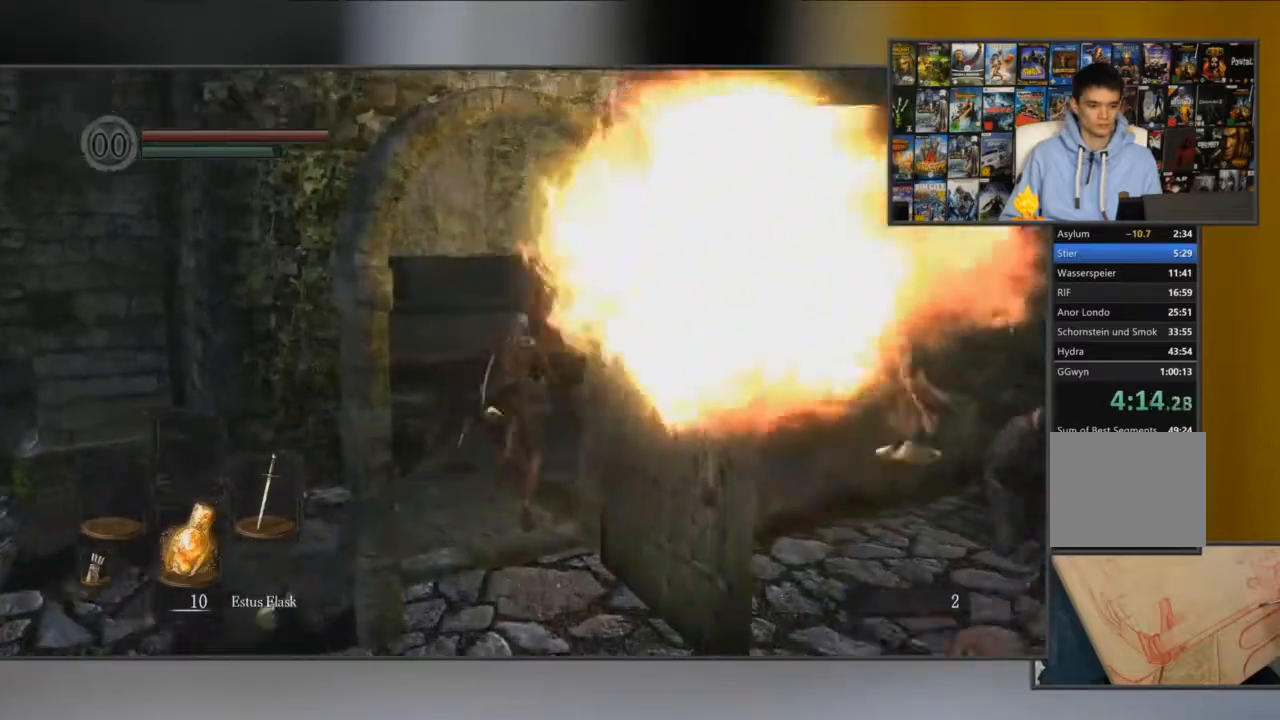
{"buttons": ["B"], "left_stick": "up", "right_stick": "center", "events": []}
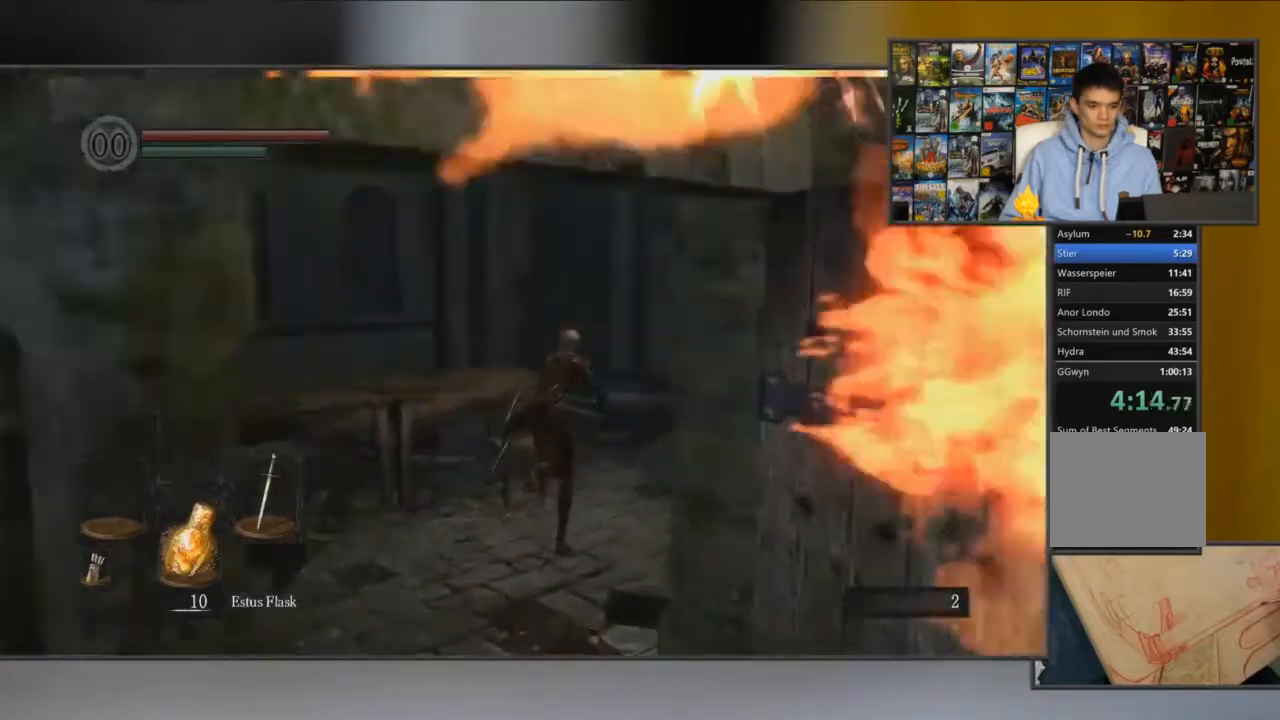
{"buttons": ["B"], "left_stick": "up", "right_stick": "left", "events": [[334, "right_stick", "left"]]}
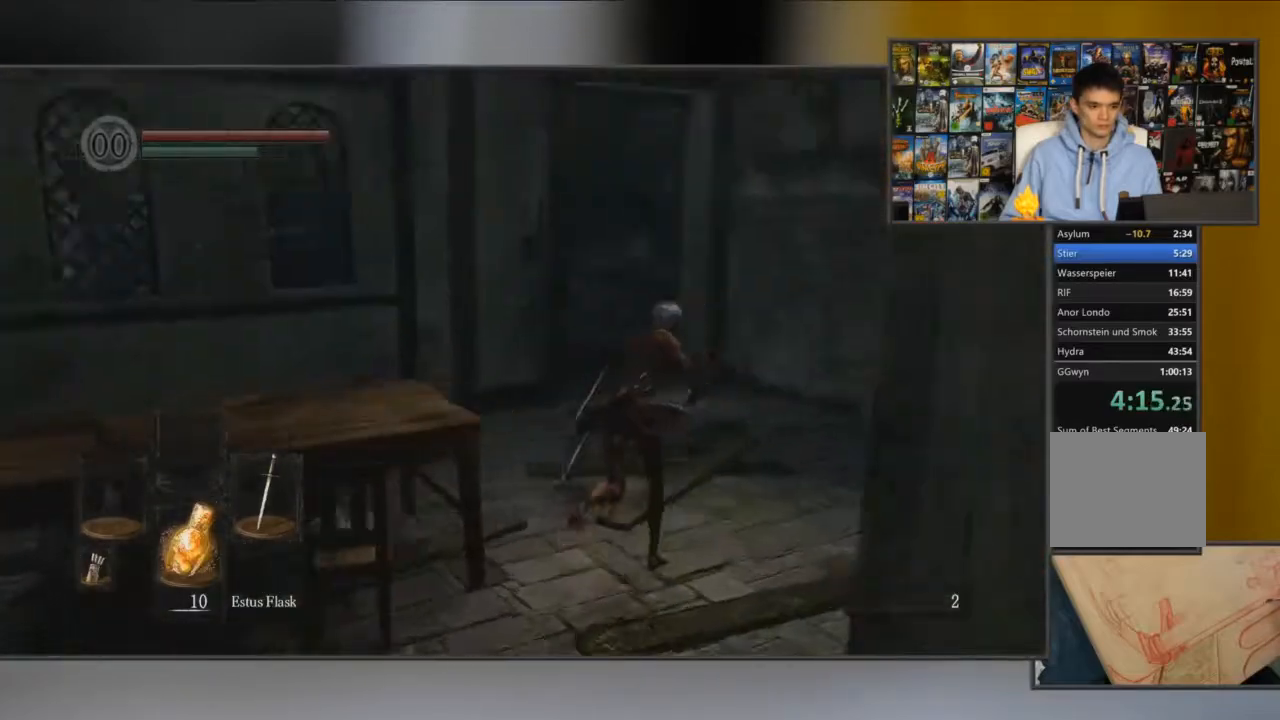
{"buttons": ["B"], "left_stick": "up-right", "right_stick": "down-left", "events": [[133, "right_stick", "down-left"], [233, "right_stick", "center"], [400, "right_stick", "down-left"], [500, "left_stick", "up-right"]]}
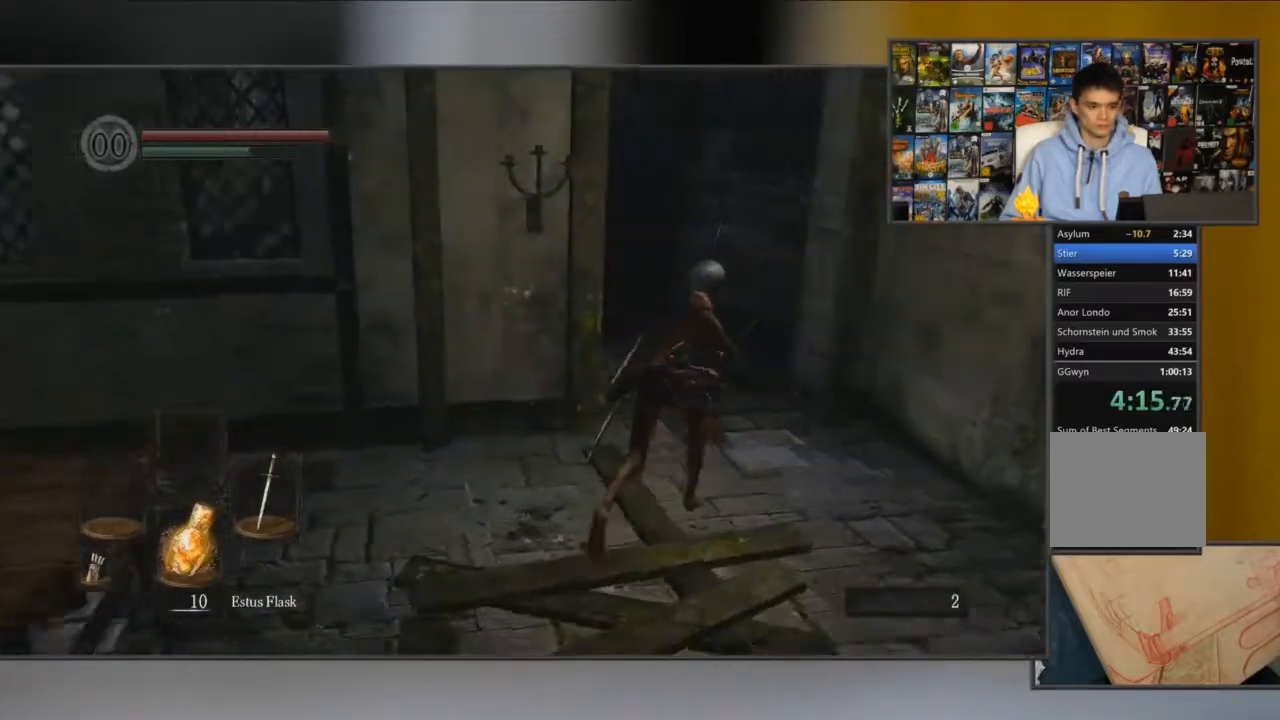
{"buttons": ["B"], "left_stick": "up-right", "right_stick": "down-left", "events": []}
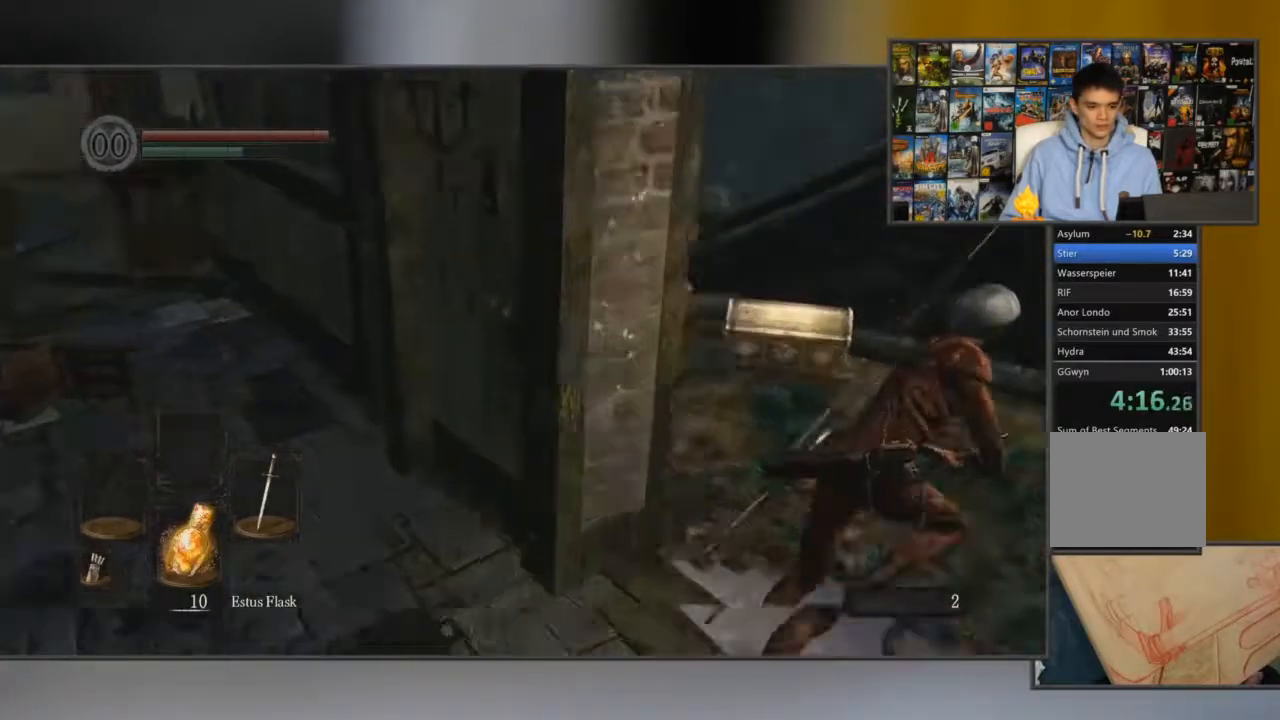
{"buttons": ["B"], "left_stick": "up", "right_stick": "center", "events": [[67, "right_stick", "center"], [417, "left_stick", "up"]]}
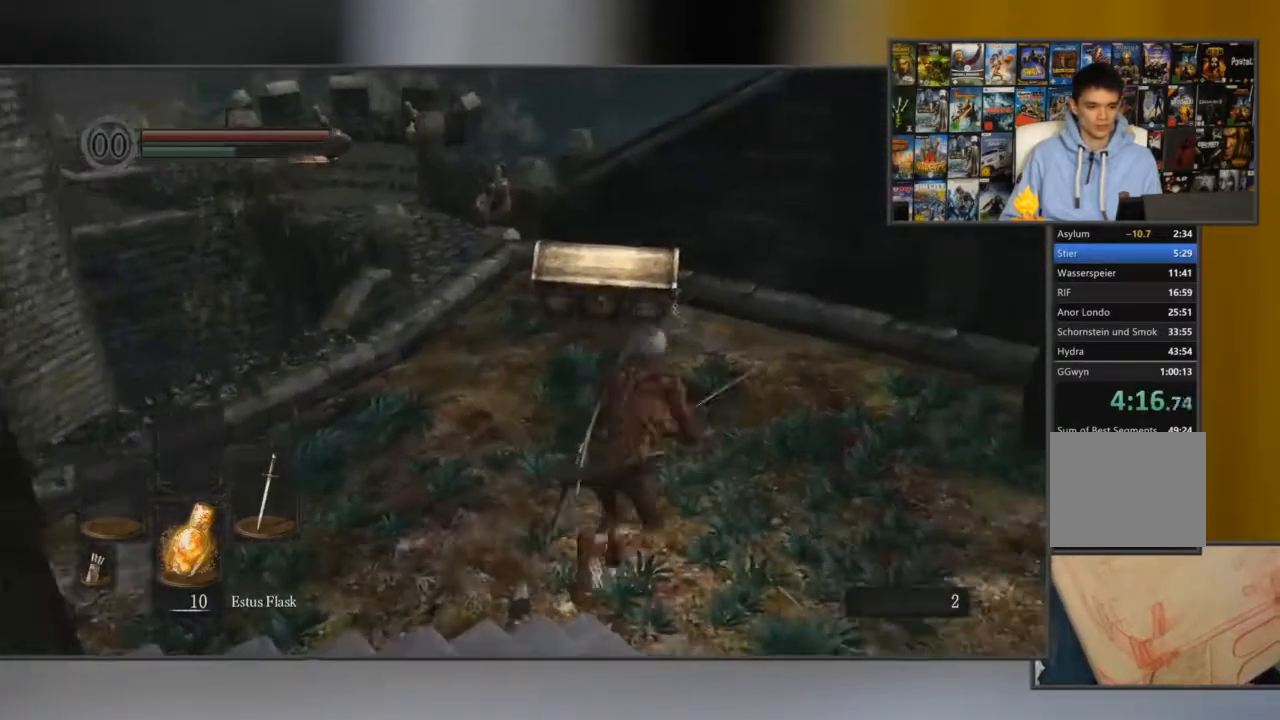
{"buttons": [], "left_stick": "up", "right_stick": "center", "events": [[300, "B", "up"], [400, "A", "down"], [467, "A", "up"]]}
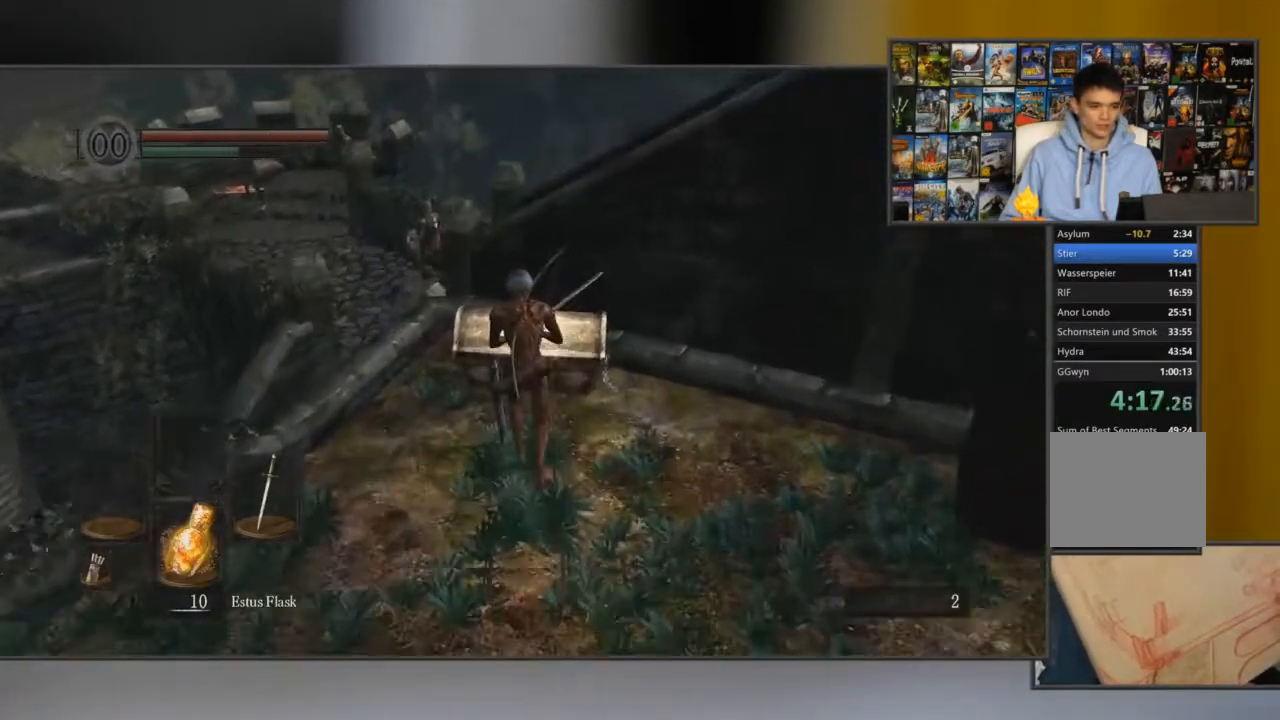
{"buttons": [], "left_stick": "center", "right_stick": "center", "events": [[33, "A", "down"], [100, "A", "up"], [234, "A", "down"], [317, "A", "up"], [350, "A", "down"], [417, "left_stick", "center"], [484, "A", "up"]]}
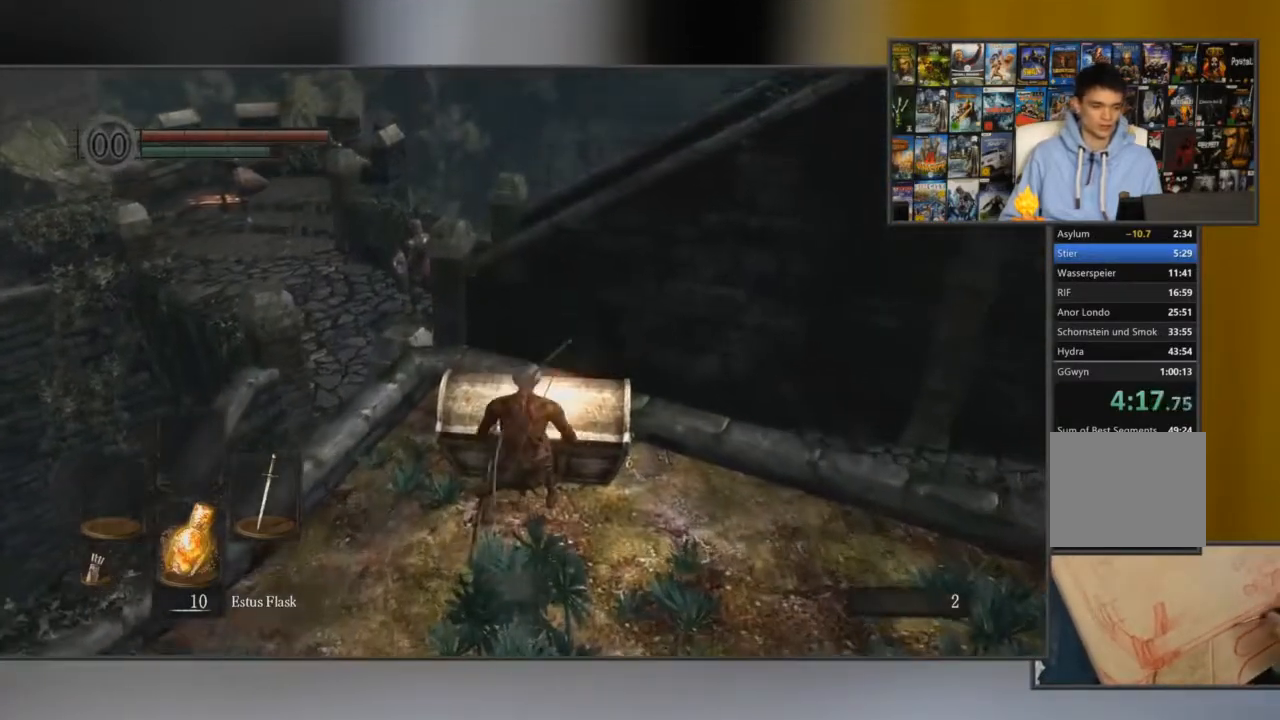
{"buttons": [], "left_stick": "center", "right_stick": "right", "events": [[50, "A", "down"], [116, "A", "up"], [250, "A", "down"], [350, "A", "up"], [417, "right_stick", "right"]]}